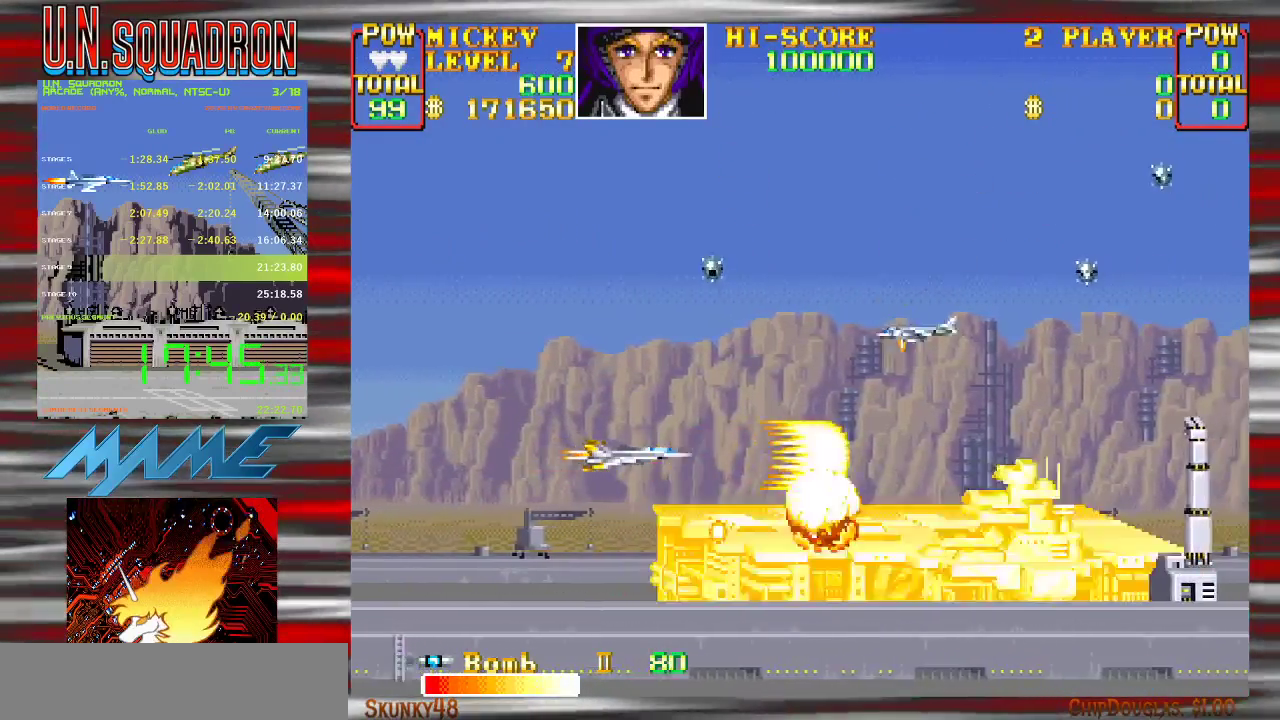
Gameplay with a controller (Nintendo layout); each line is a JSON object with the inputs held at the frame after it. "events" lists button and stick changes between this image and that frame as [ms after this image, input, new state], when the widget could be followed in between. Not read: DPAD_DOWN DPAD_LEFT DPAD_RIGHT DPAD_UP L3 R3.
{"buttons": ["Y"], "events": [[167, "B", "up"], [367, "B", "down"], [483, "B", "up"]]}
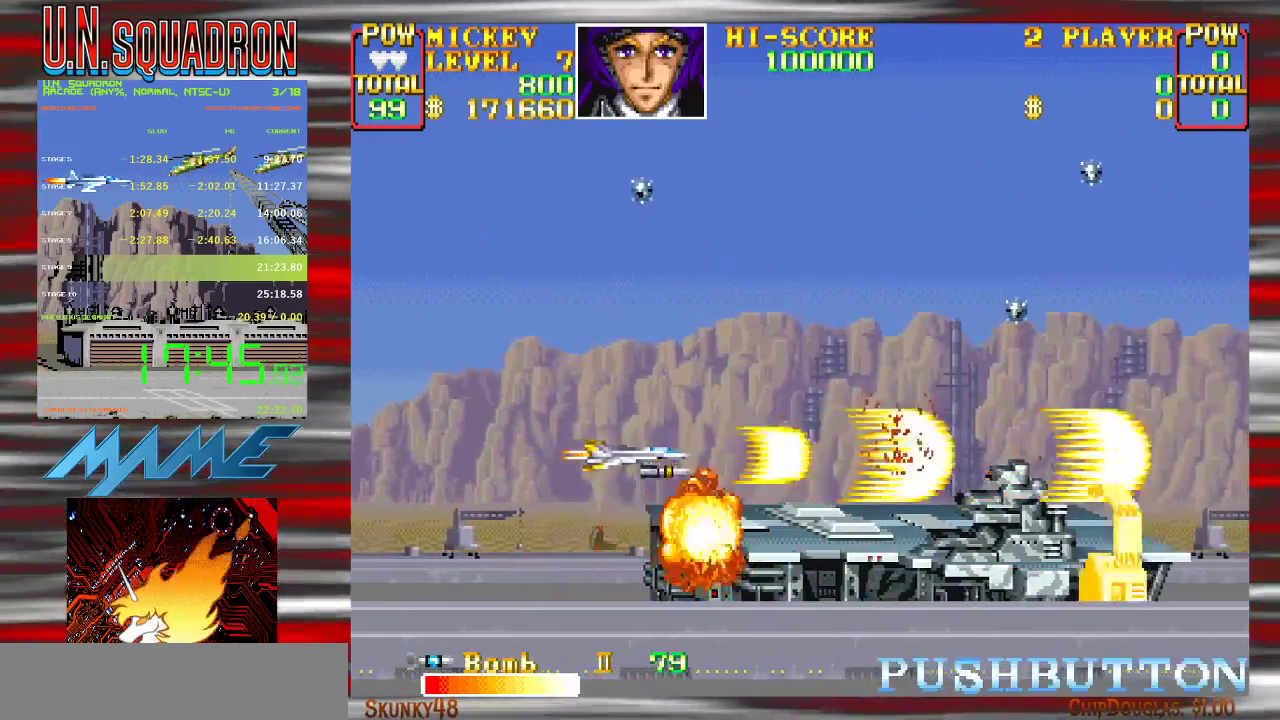
{"buttons": ["Y"], "events": [[100, "B", "down"], [433, "B", "up"], [433, "Y", "up"], [483, "Y", "down"]]}
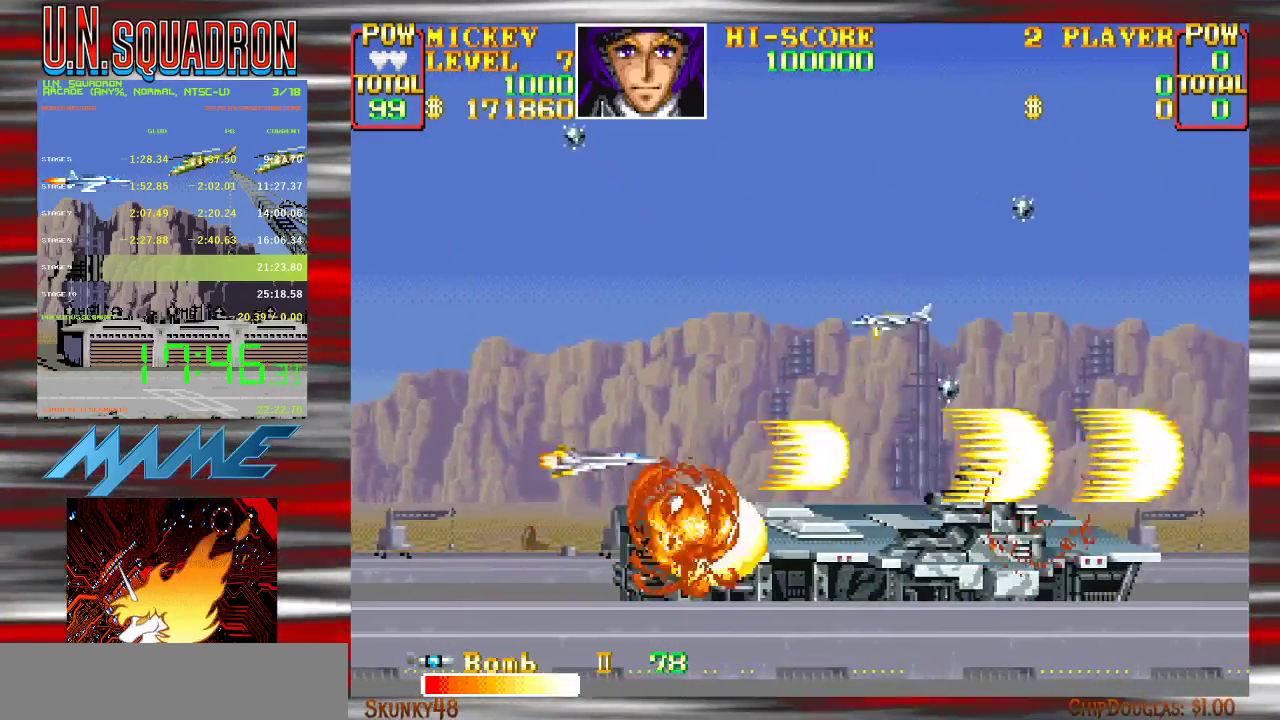
{"buttons": ["Y"], "events": []}
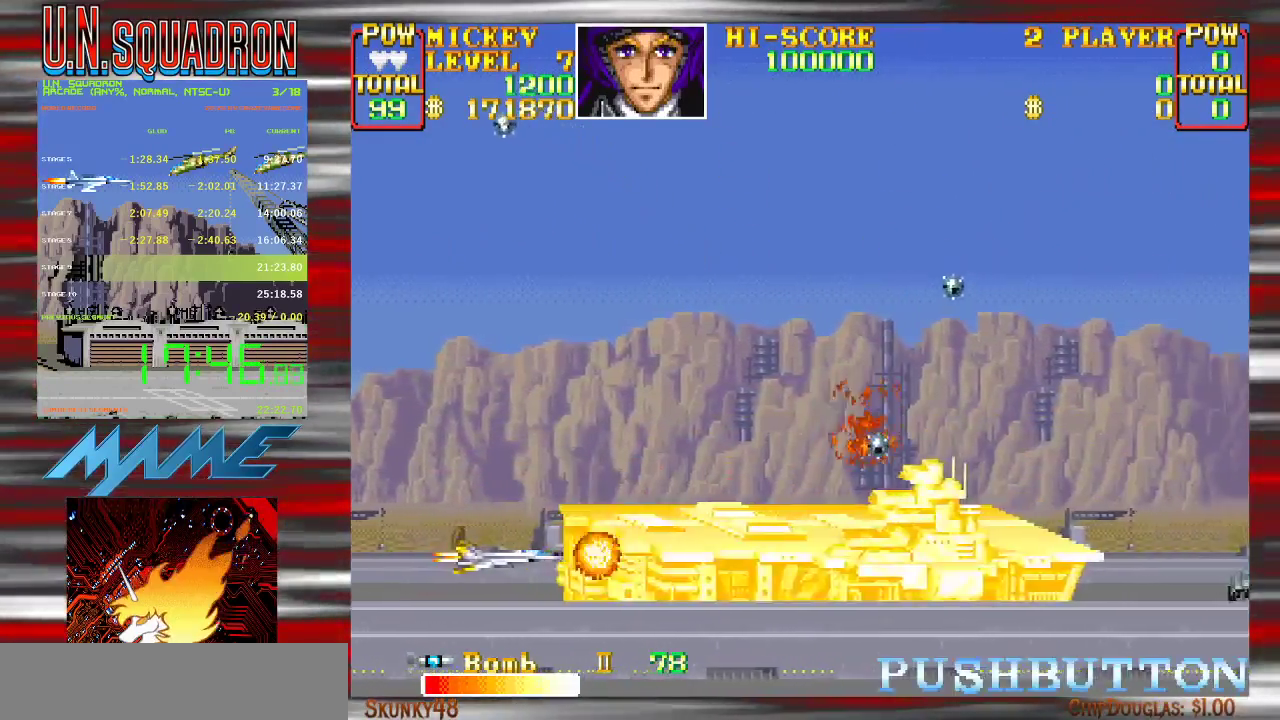
{"buttons": [], "events": [[150, "B", "down"], [317, "B", "up"], [483, "Y", "up"]]}
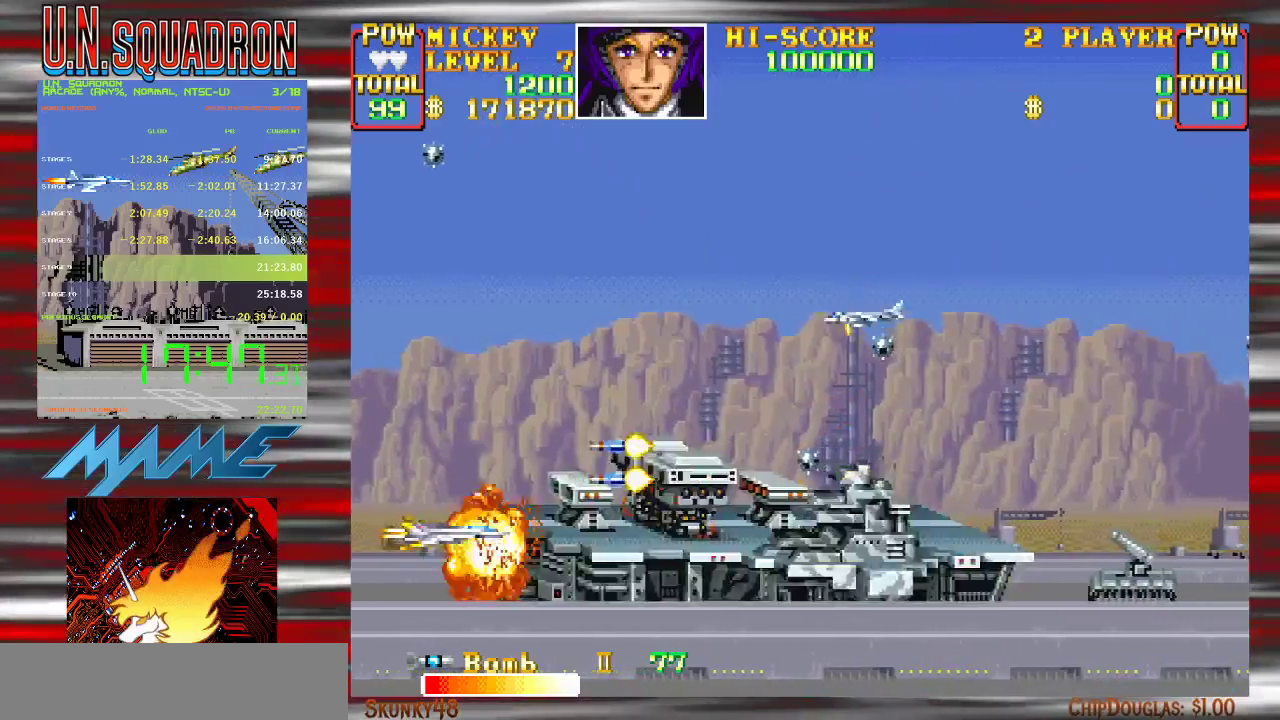
{"buttons": ["B", "Y"], "events": [[33, "Y", "down"], [67, "B", "down"], [167, "B", "up"], [417, "B", "down"]]}
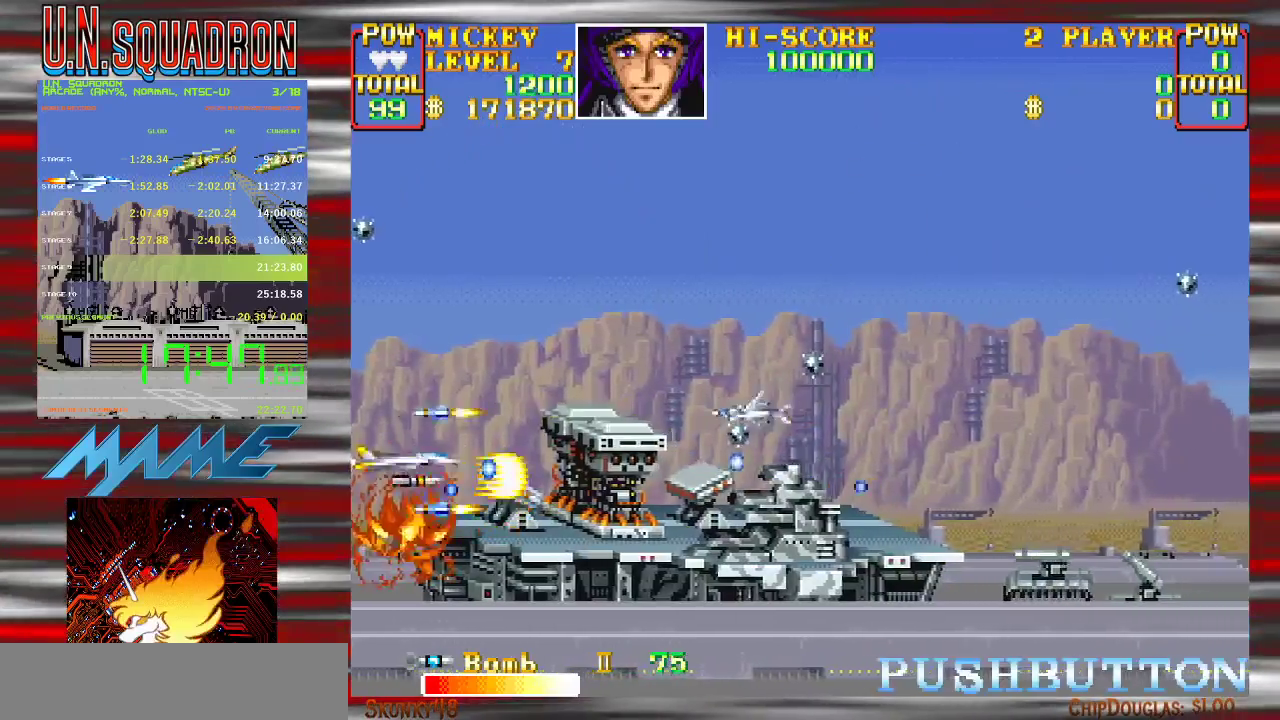
{"buttons": ["B", "Y"], "events": [[83, "B", "up"], [167, "B", "down"], [417, "B", "up"], [500, "B", "down"]]}
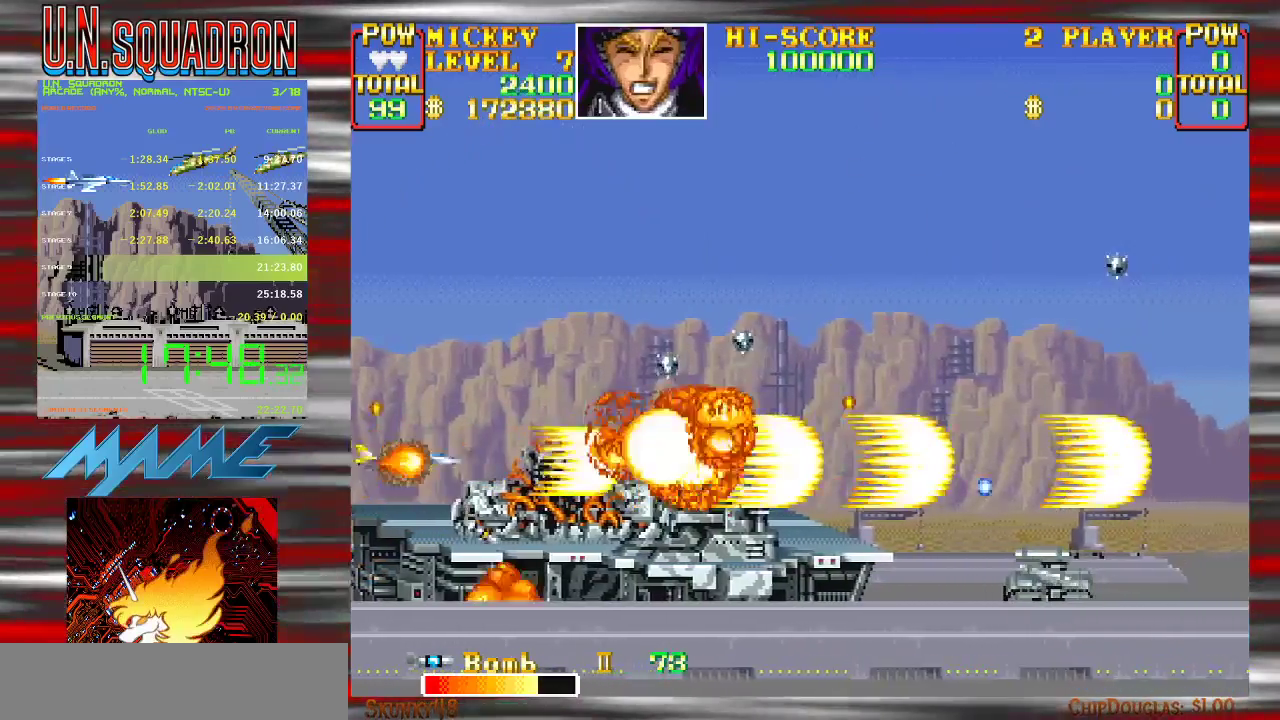
{"buttons": ["Y"], "events": [[50, "B", "up"], [117, "Y", "up"], [183, "Y", "down"]]}
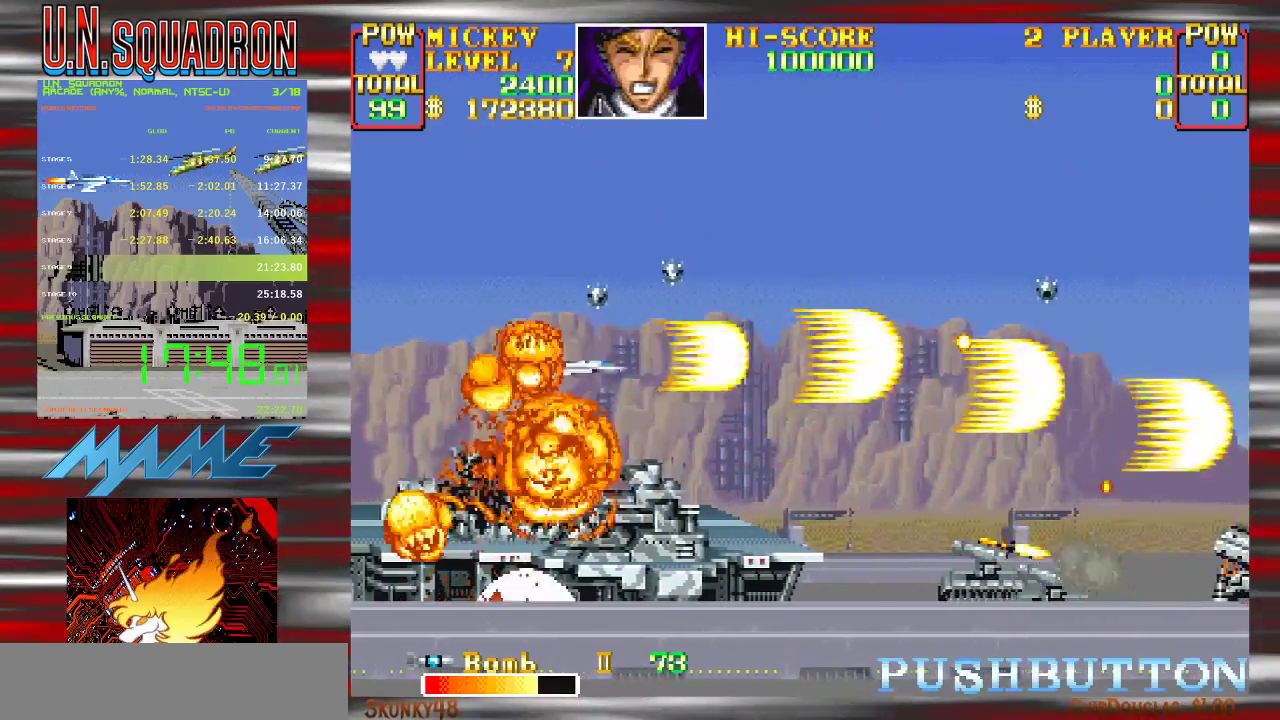
{"buttons": ["Y"], "events": []}
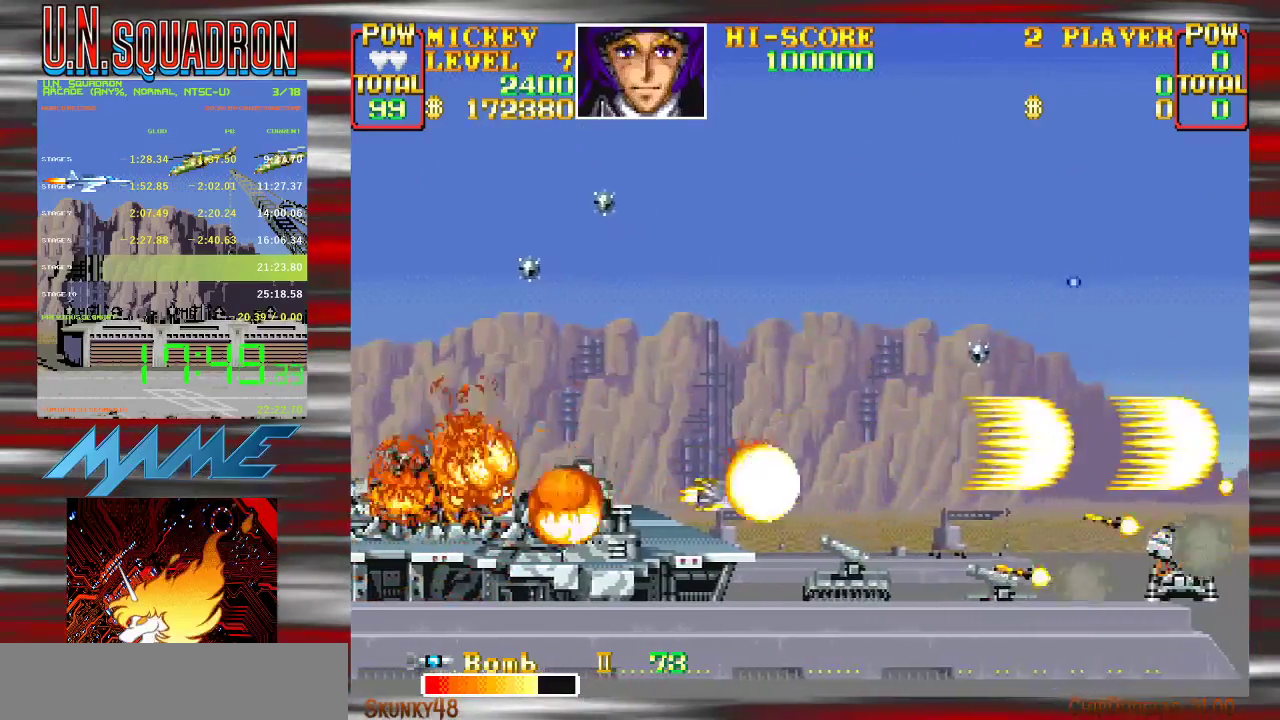
{"buttons": ["Y"], "events": []}
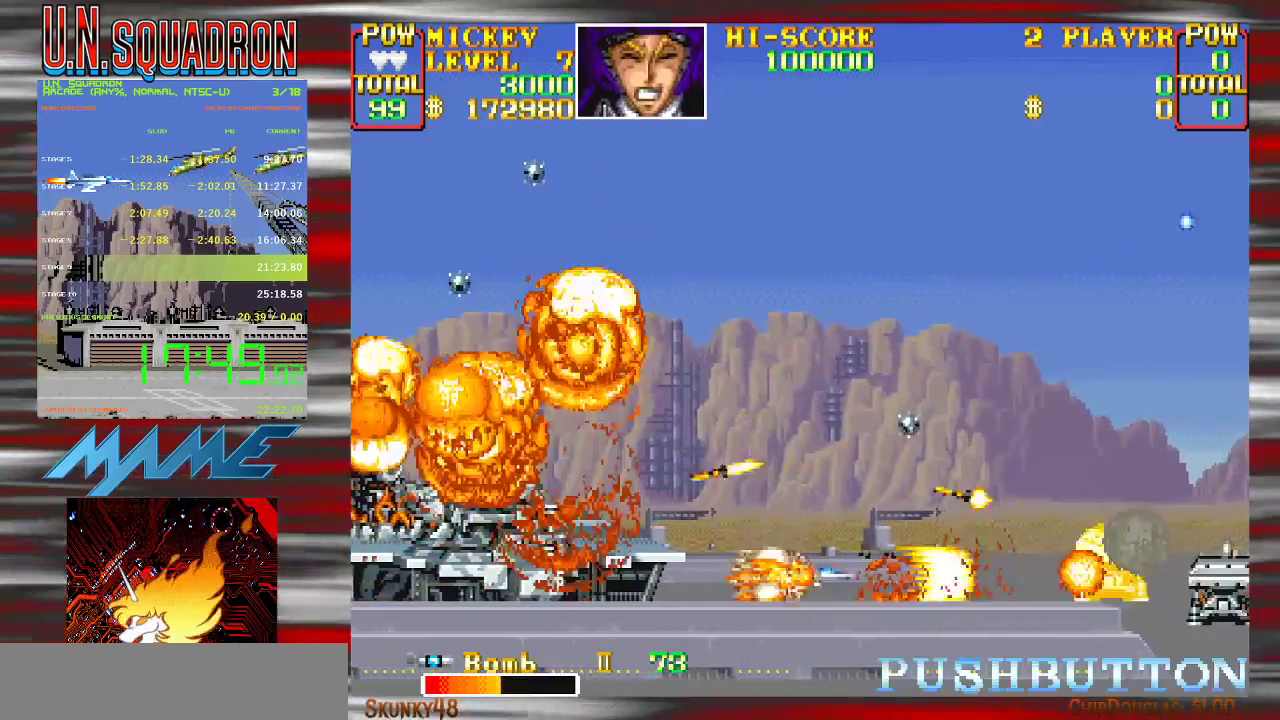
{"buttons": ["Y"], "events": []}
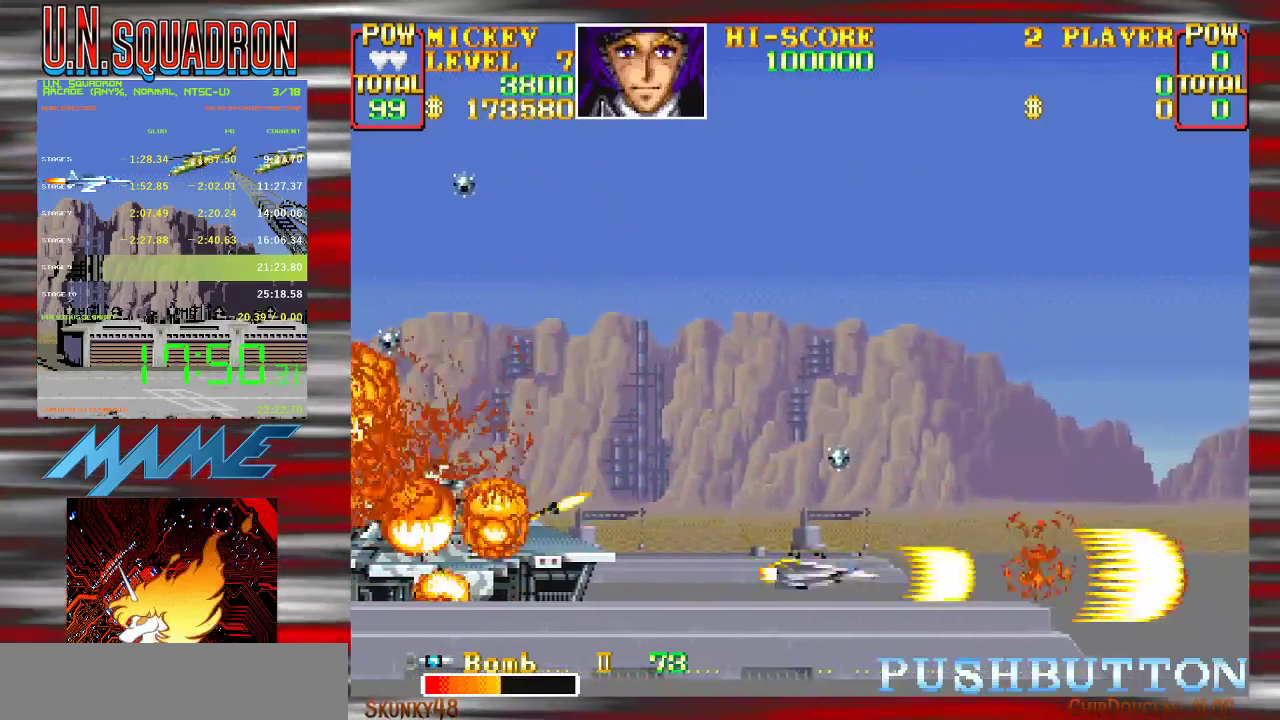
{"buttons": ["Y"], "events": []}
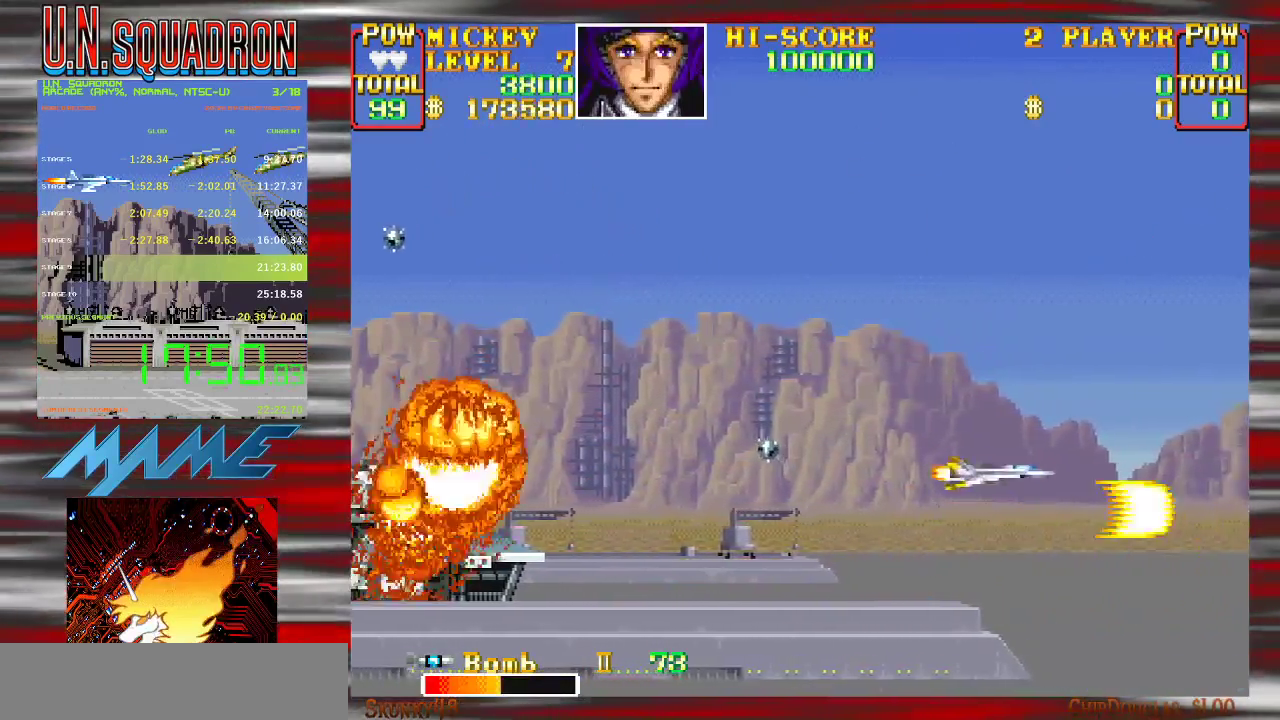
{"buttons": ["Y"], "events": []}
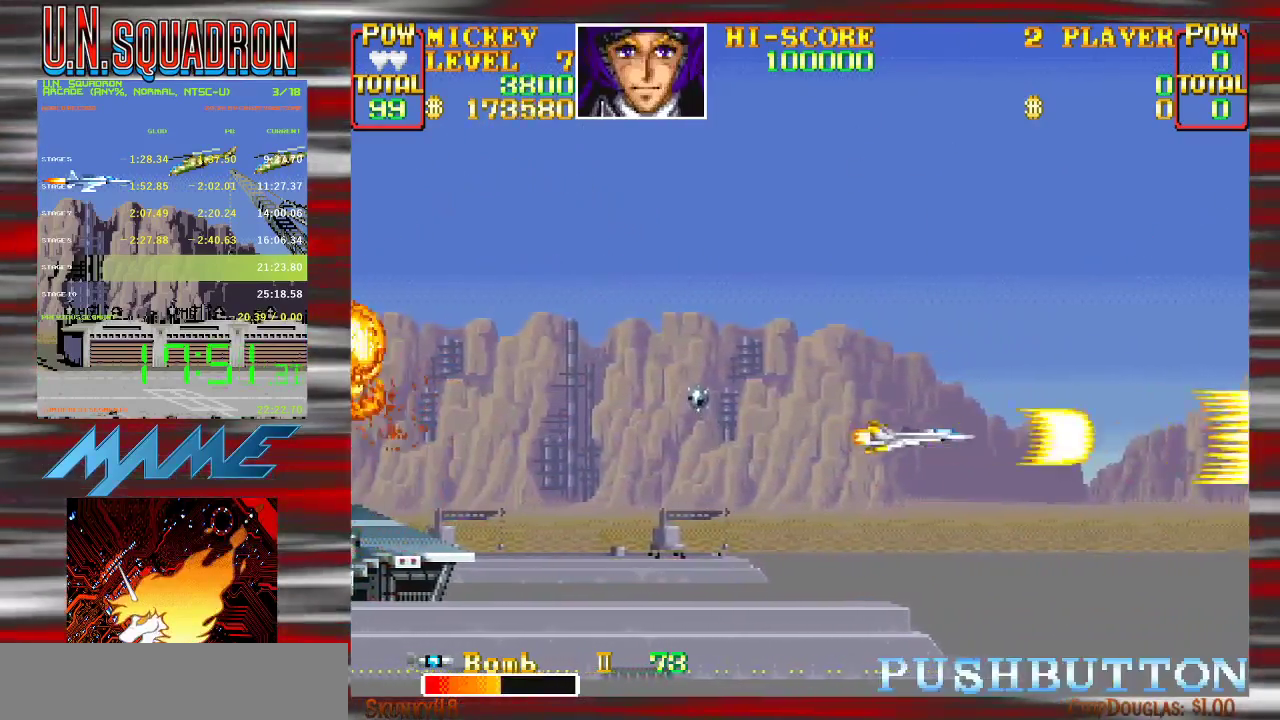
{"buttons": ["Y"], "events": []}
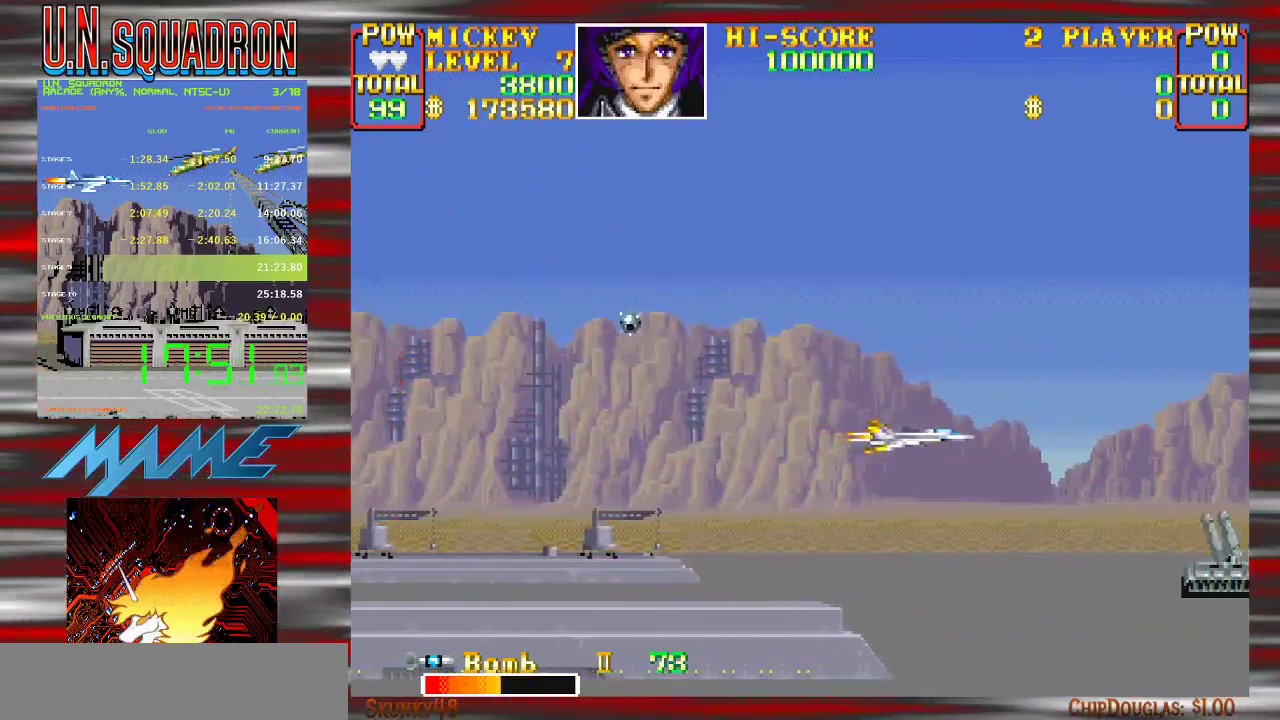
{"buttons": ["Y"], "events": [[133, "Y", "up"], [217, "Y", "down"]]}
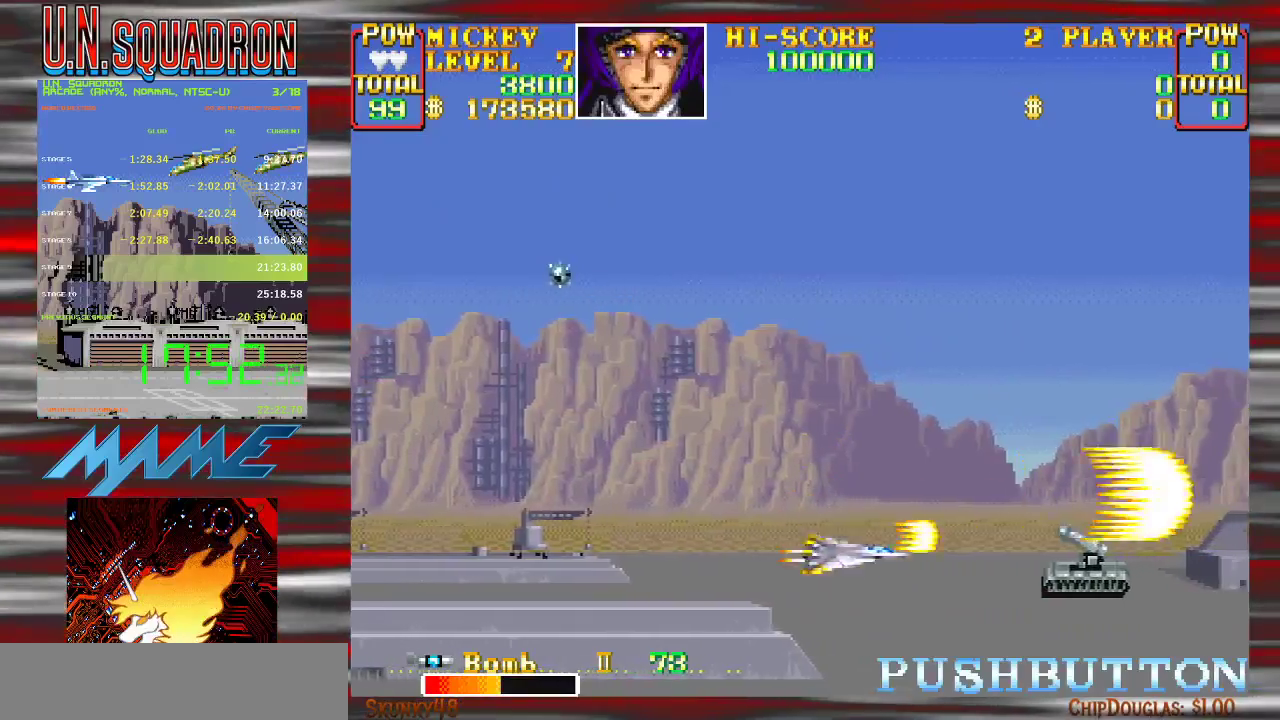
{"buttons": ["Y"], "events": []}
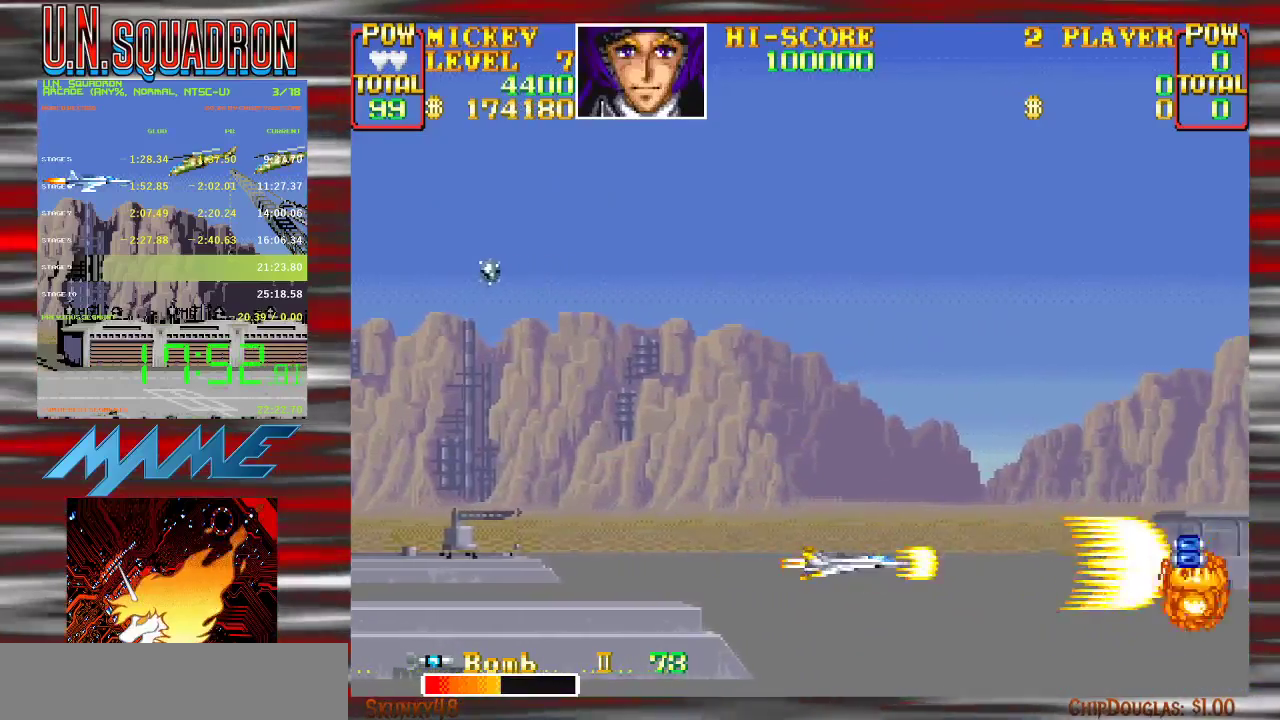
{"buttons": ["Y"], "events": [[50, "Y", "up"], [150, "Y", "down"]]}
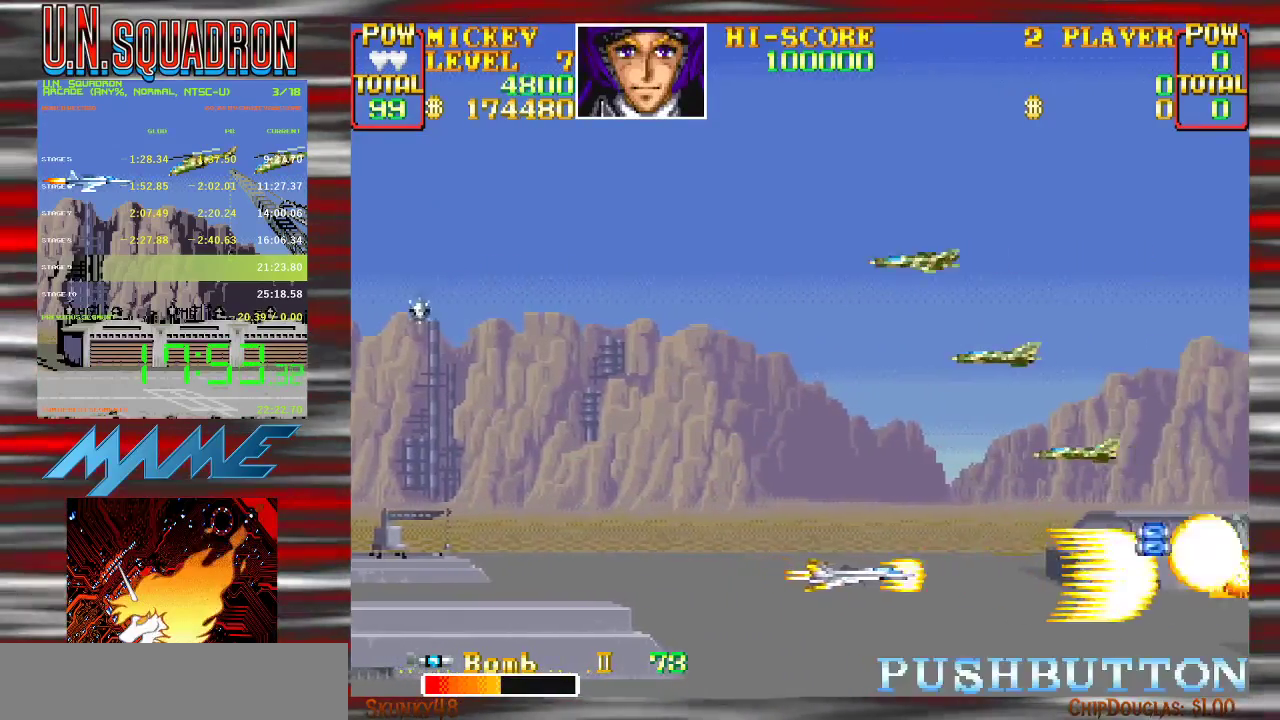
{"buttons": ["Y"], "events": []}
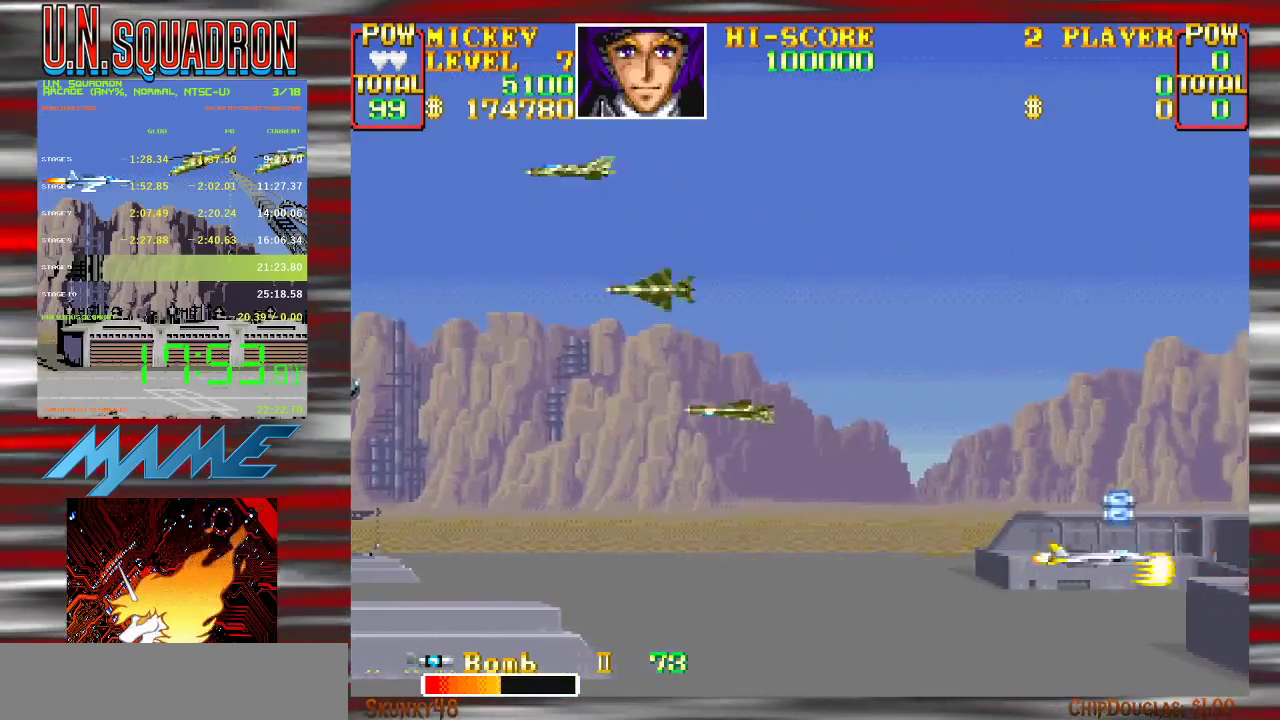
{"buttons": ["Y"], "events": [[300, "Y", "up"], [400, "Y", "down"]]}
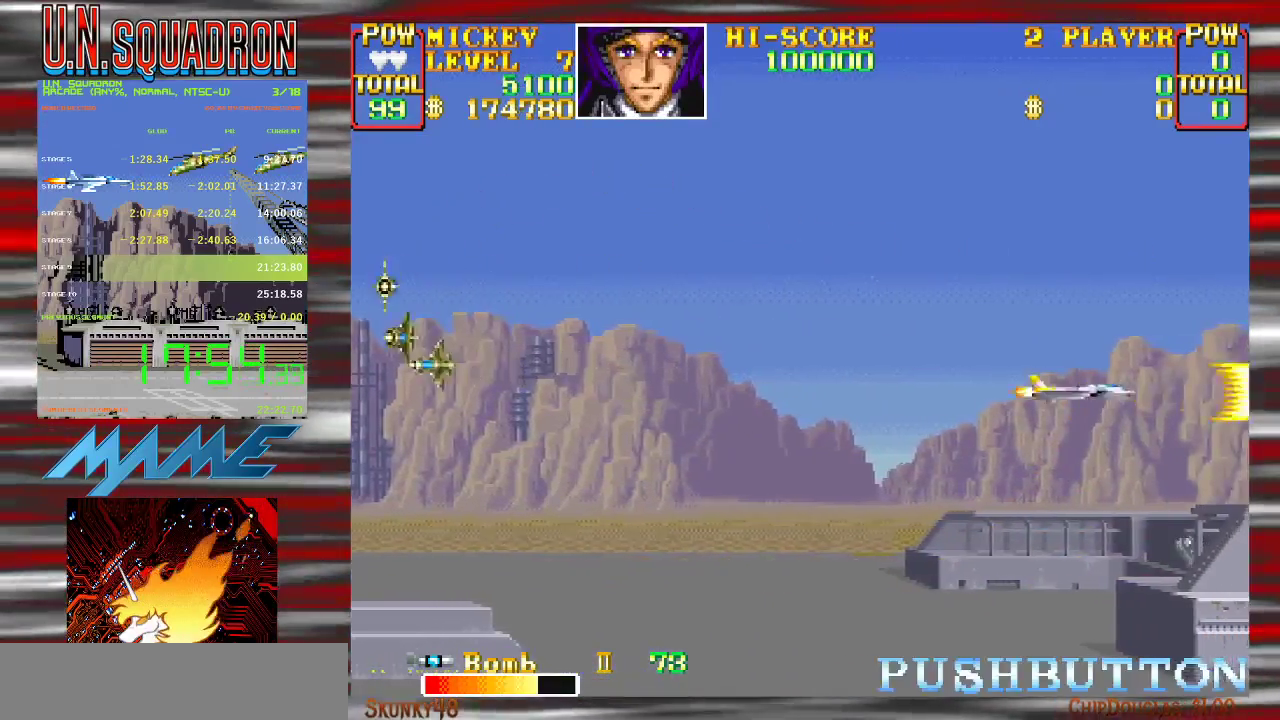
{"buttons": ["Y"], "events": []}
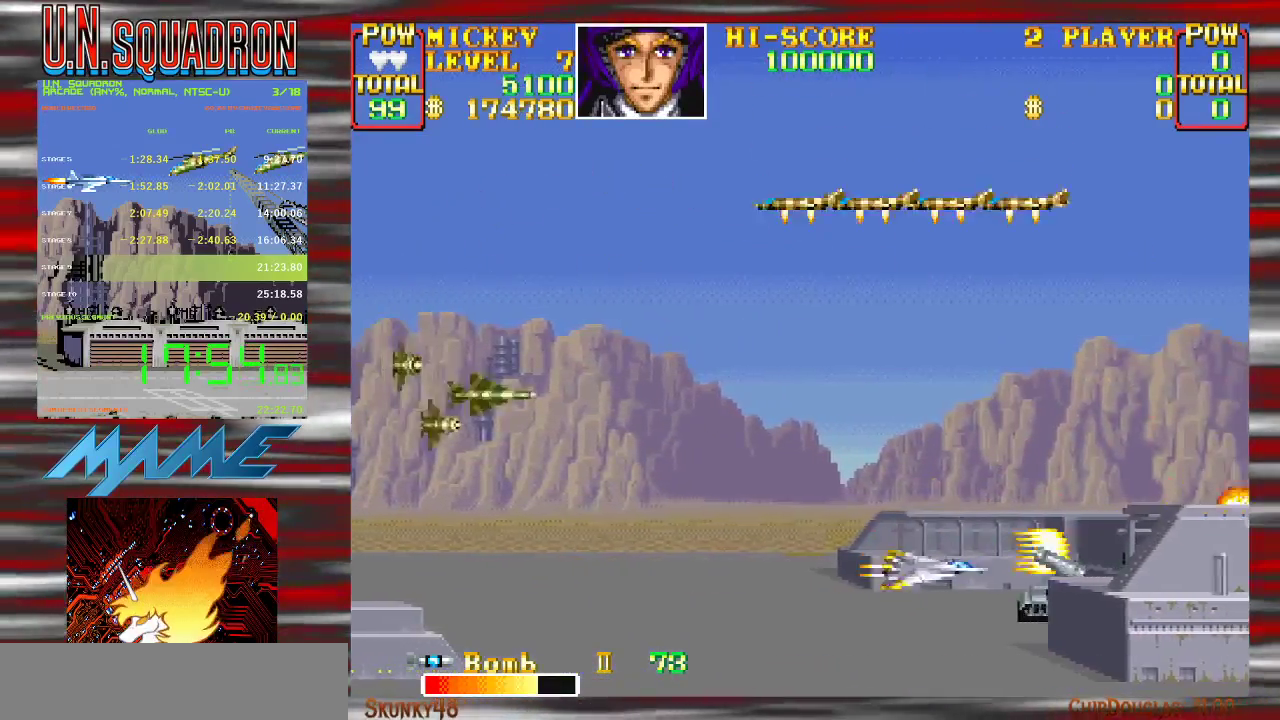
{"buttons": ["Y"], "events": []}
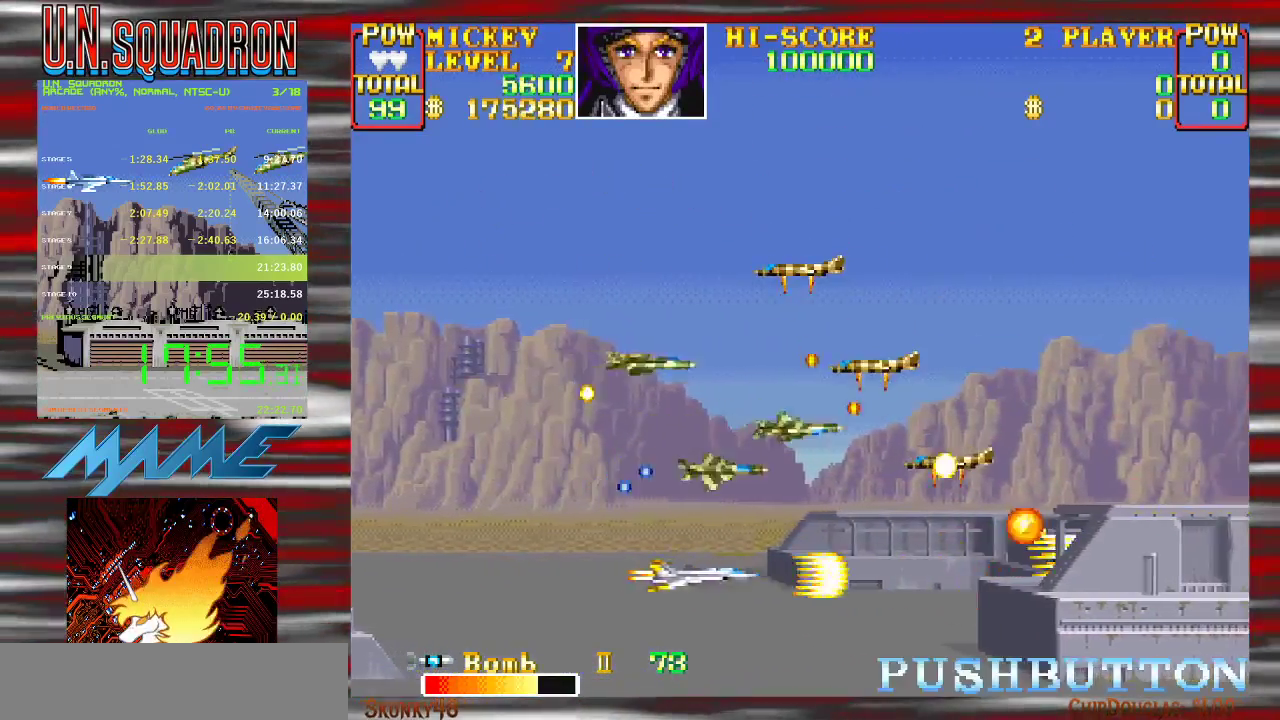
{"buttons": ["Y"], "events": [[150, "Y", "up"], [200, "Y", "down"]]}
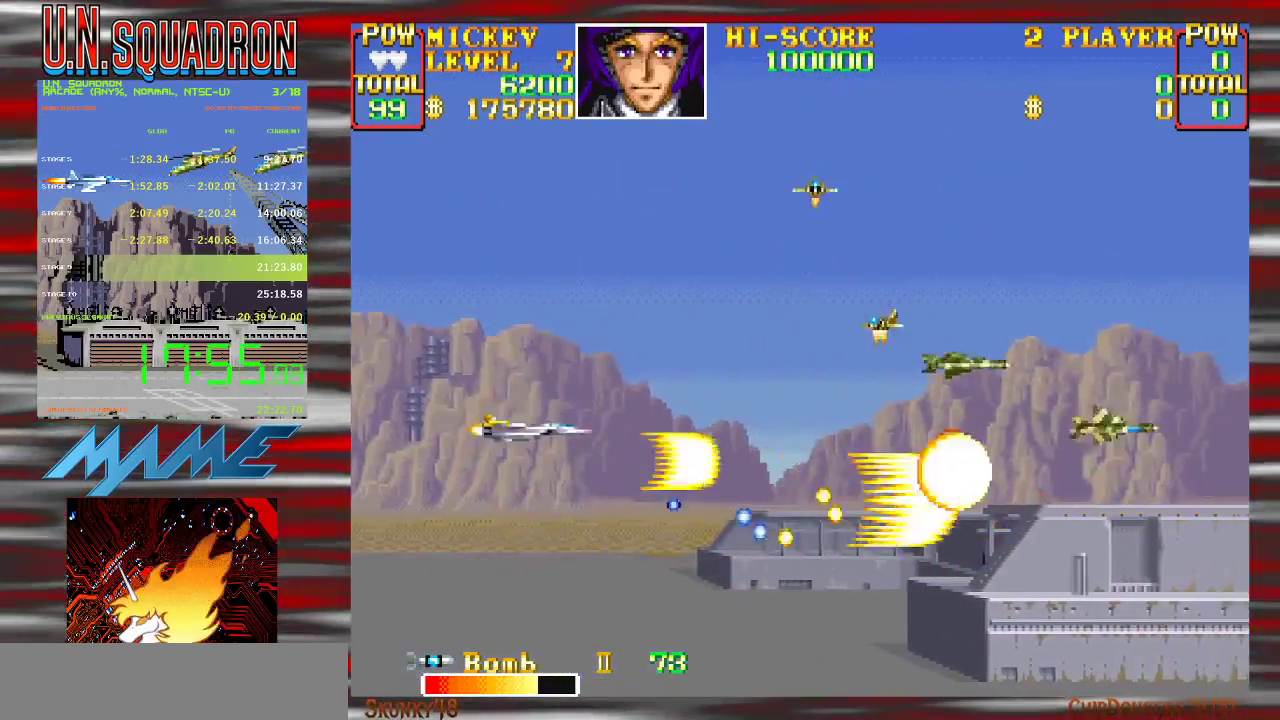
{"buttons": ["Y"], "events": []}
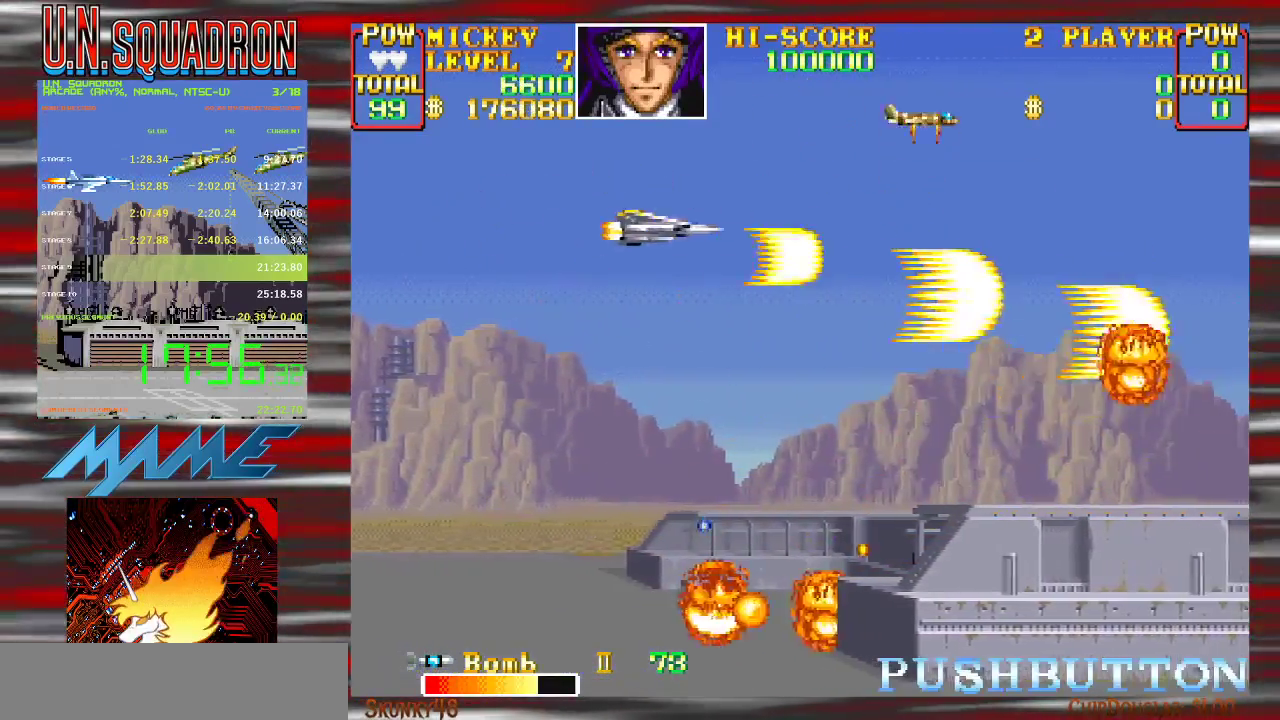
{"buttons": ["Y"], "events": [[117, "Y", "up"], [217, "Y", "down"]]}
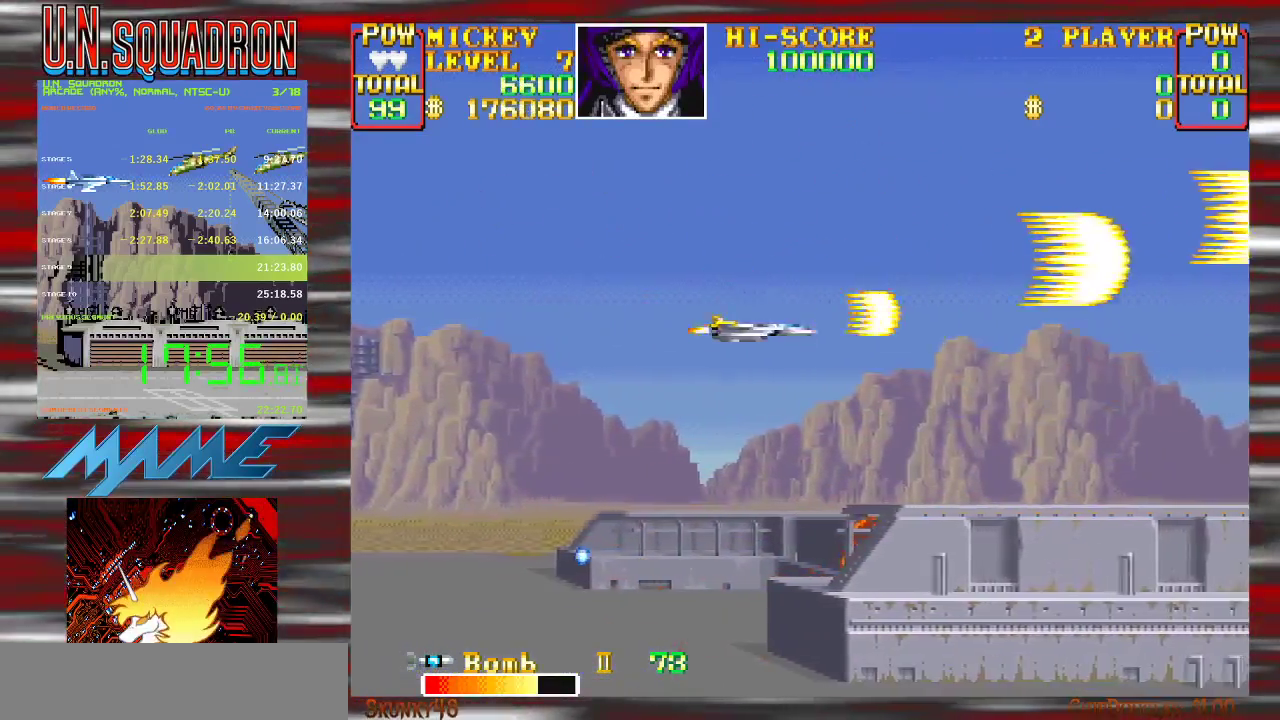
{"buttons": [], "events": [[450, "Y", "up"]]}
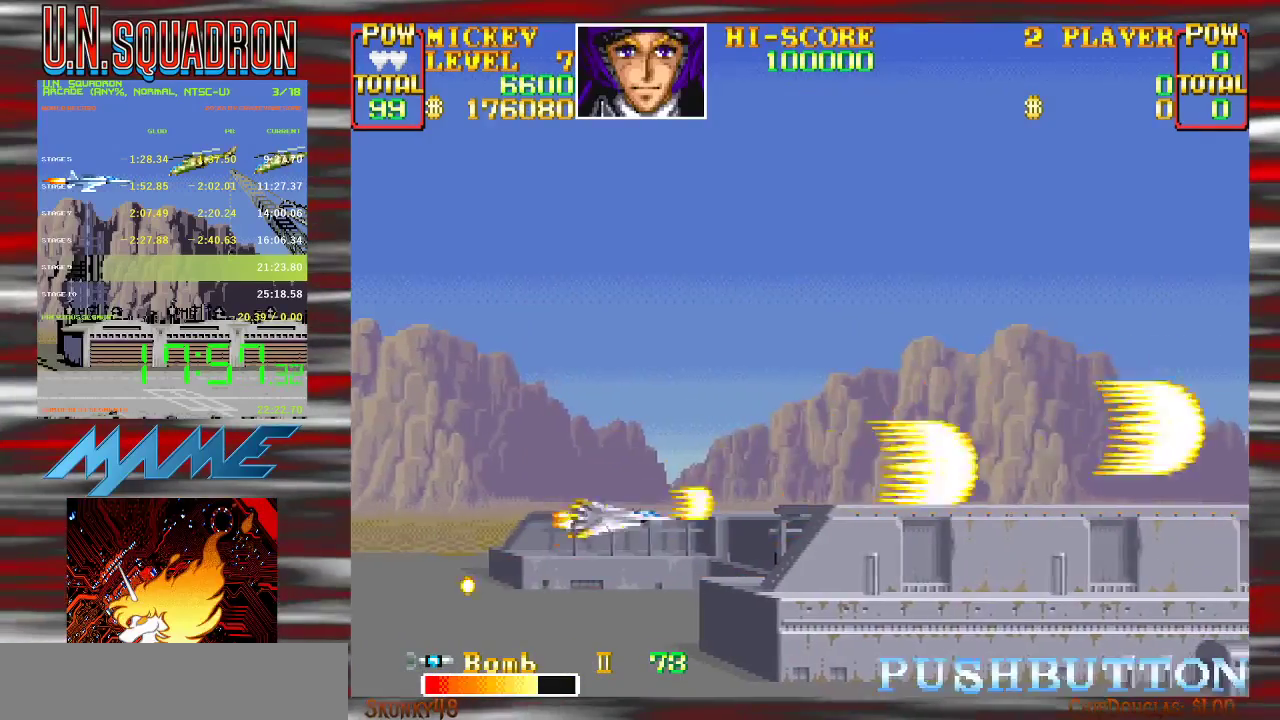
{"buttons": [], "events": [[50, "Y", "down"], [500, "Y", "up"]]}
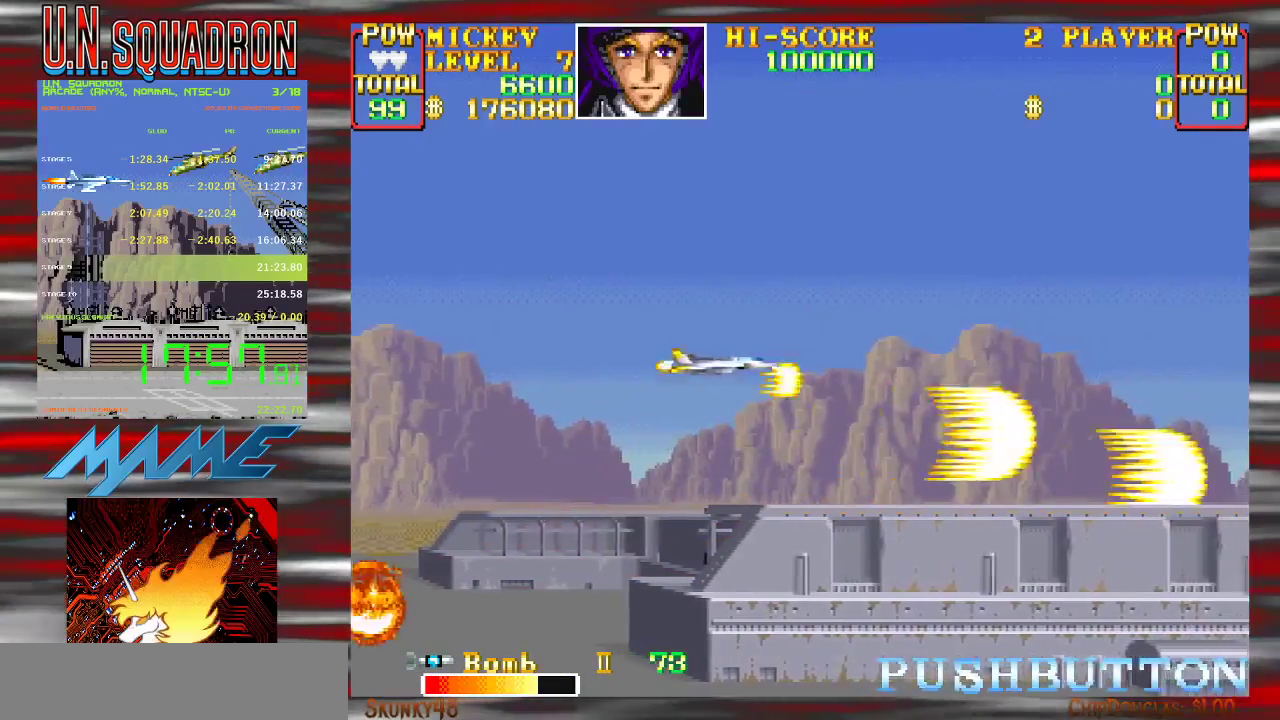
{"buttons": ["Y"], "events": [[117, "Y", "down"]]}
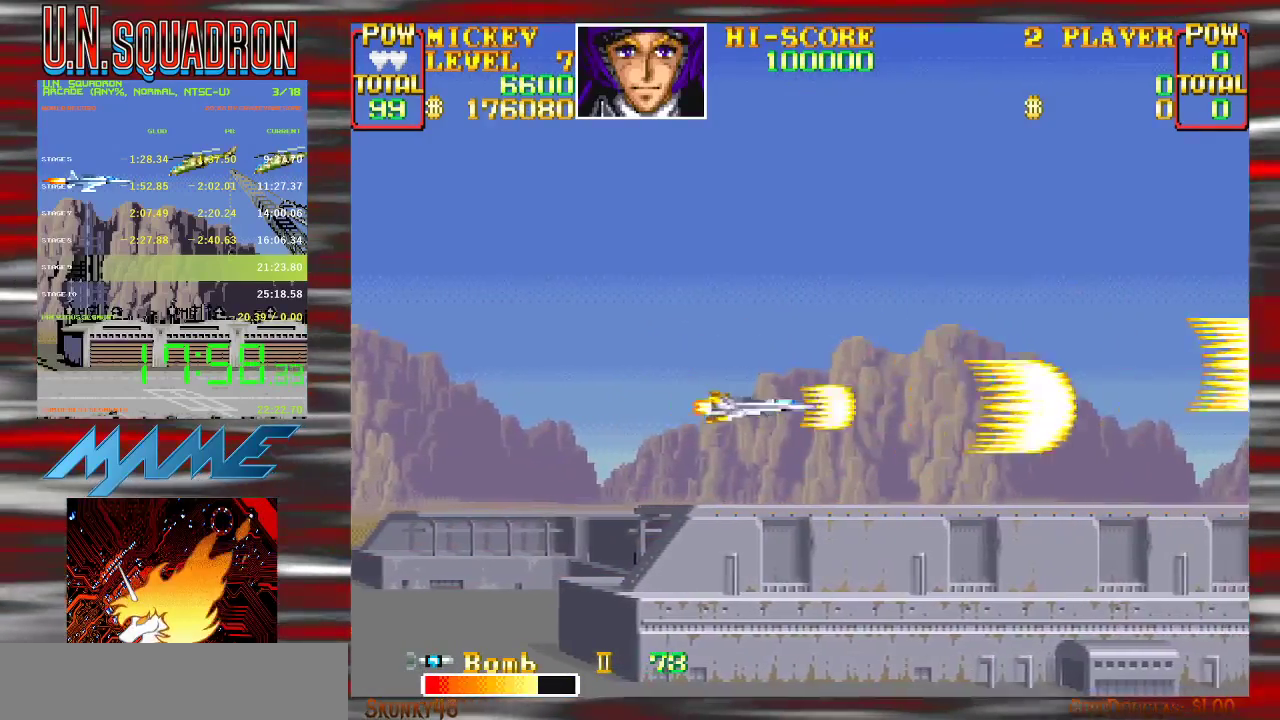
{"buttons": ["Y"], "events": []}
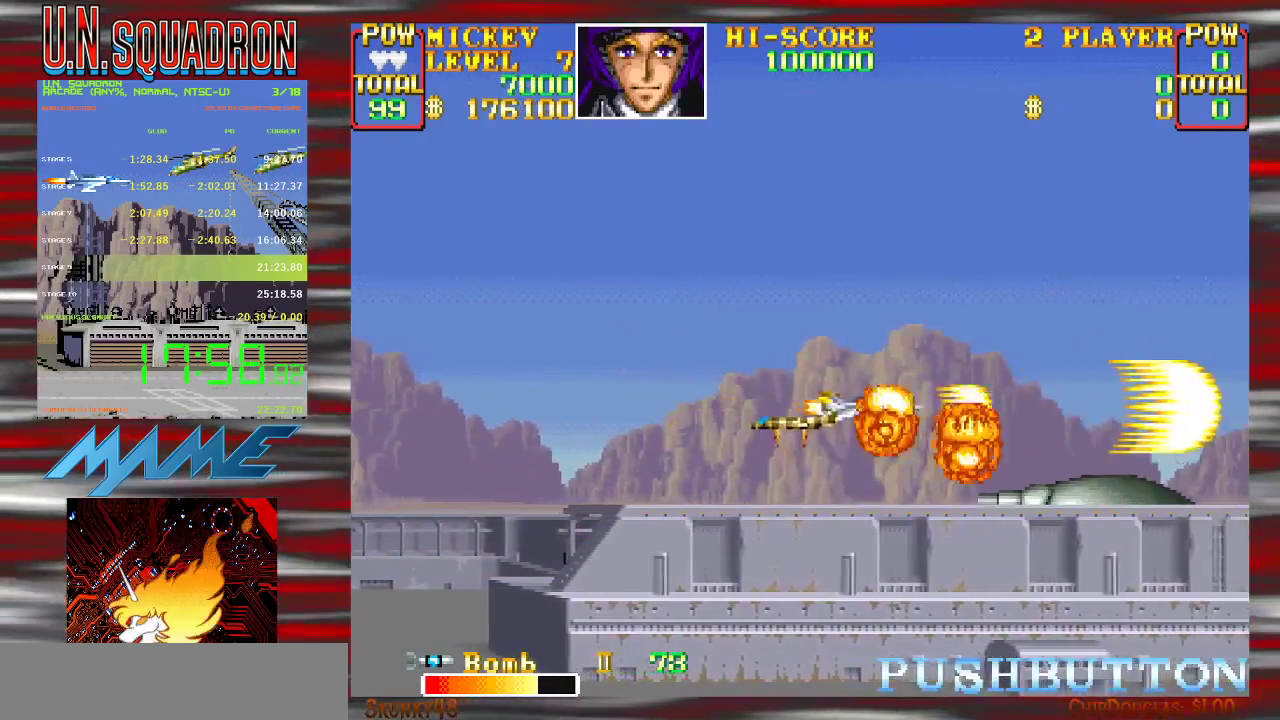
{"buttons": ["Y"], "events": [[383, "Y", "up"], [467, "Y", "down"]]}
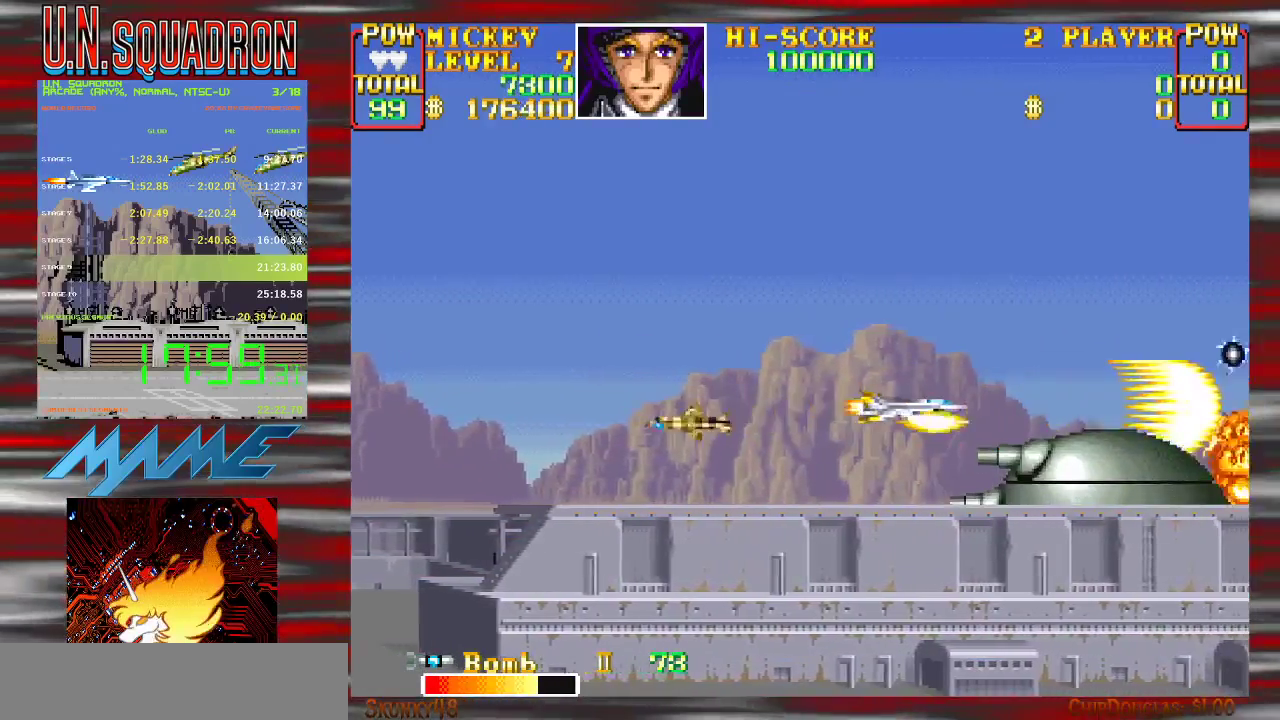
{"buttons": ["Y"], "events": []}
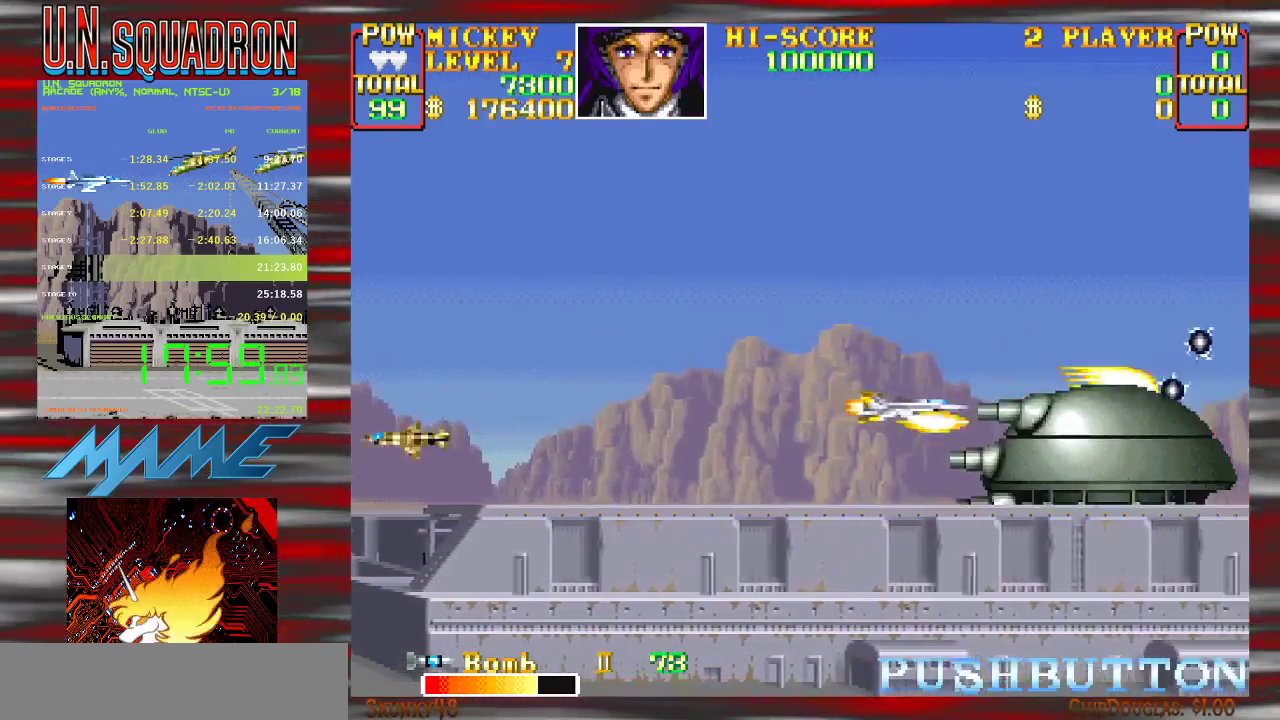
{"buttons": ["Y"], "events": []}
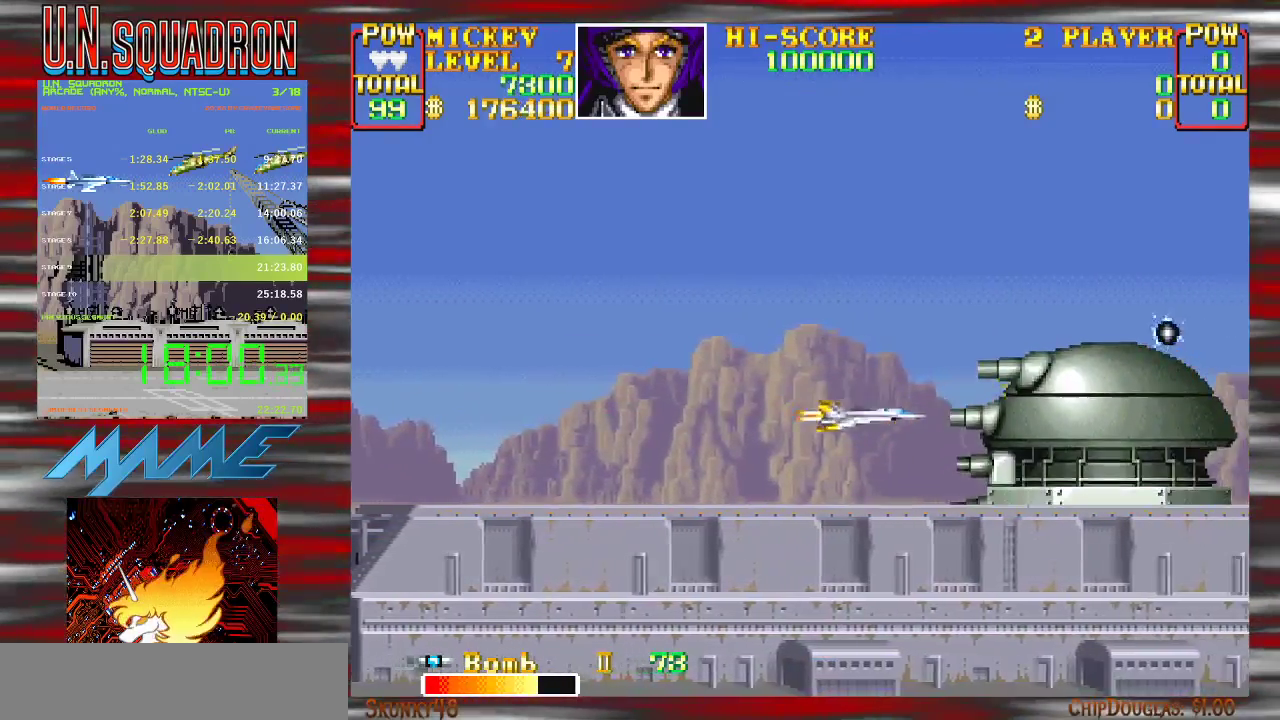
{"buttons": ["Y"], "events": [[333, "Y", "up"], [400, "Y", "down"]]}